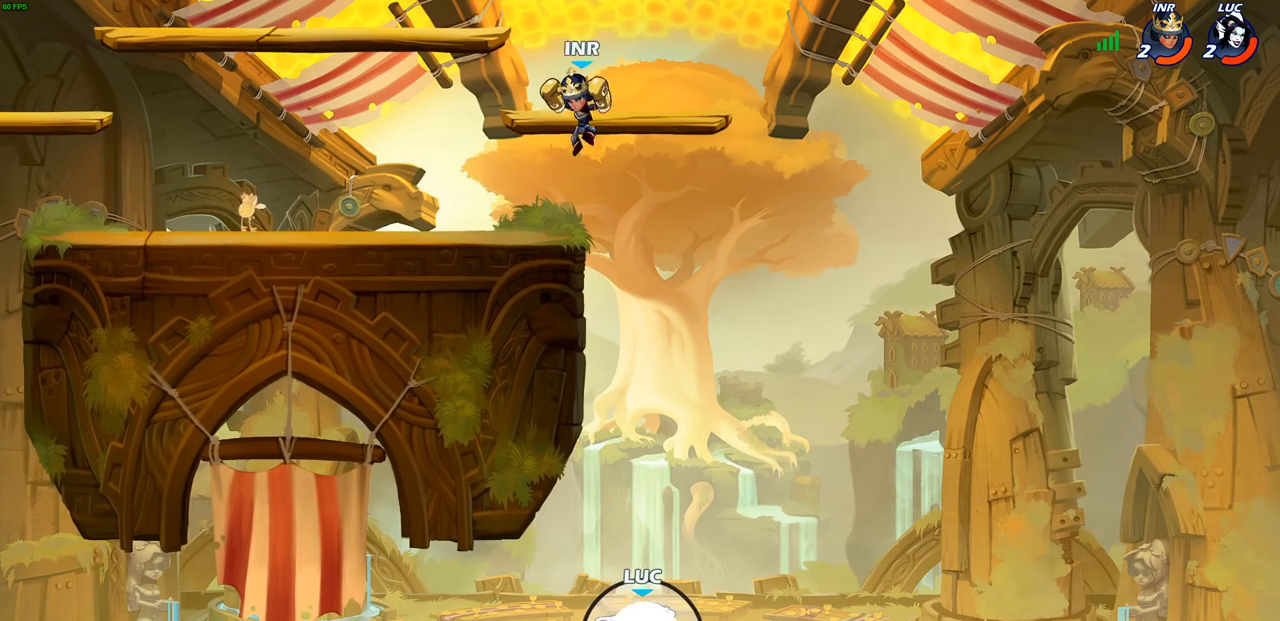
Gameplay with a controller (PlayStation layout); each line is a JSON object with the inputs held at the frame after it. "events" lists button and stick changes between this image and that frame as [ms after this image, input, new state], when the widget could be followed in between.
{"buttons": ["CIRCLE"], "left_stick": "left", "right_stick": "center", "events": [[117, "R2", "up"], [117, "left_stick", "center"], [317, "left_stick", "left"], [467, "CIRCLE", "down"]]}
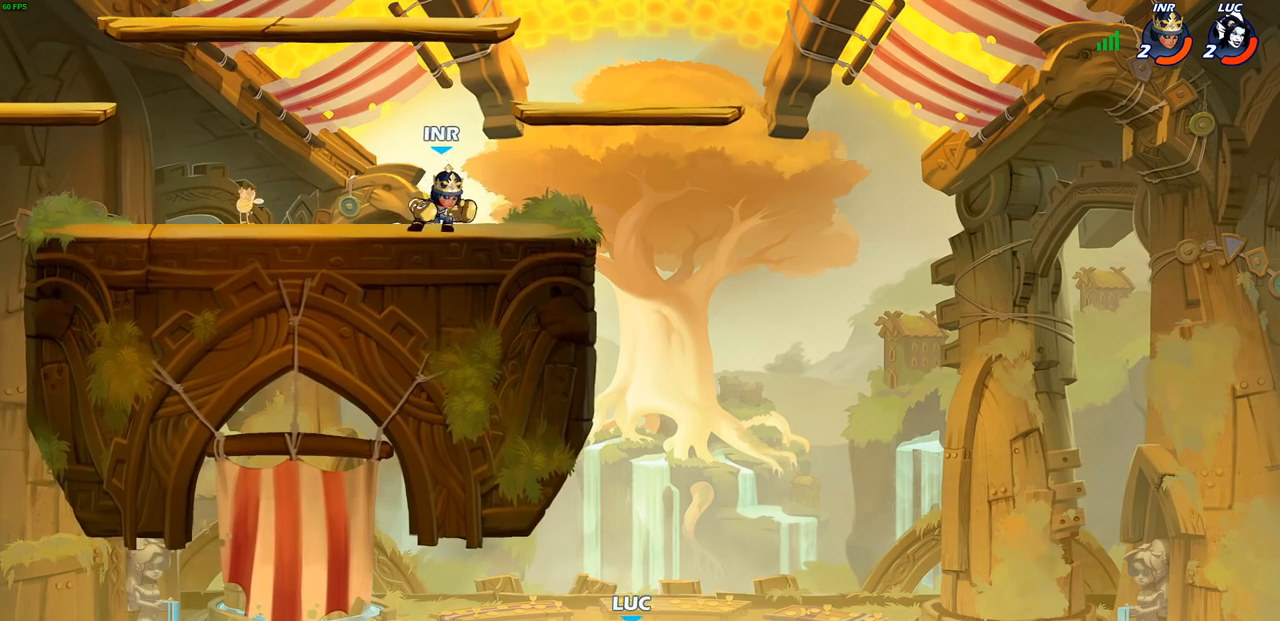
{"buttons": [], "left_stick": "left", "right_stick": "center", "events": [[67, "CIRCLE", "up"]]}
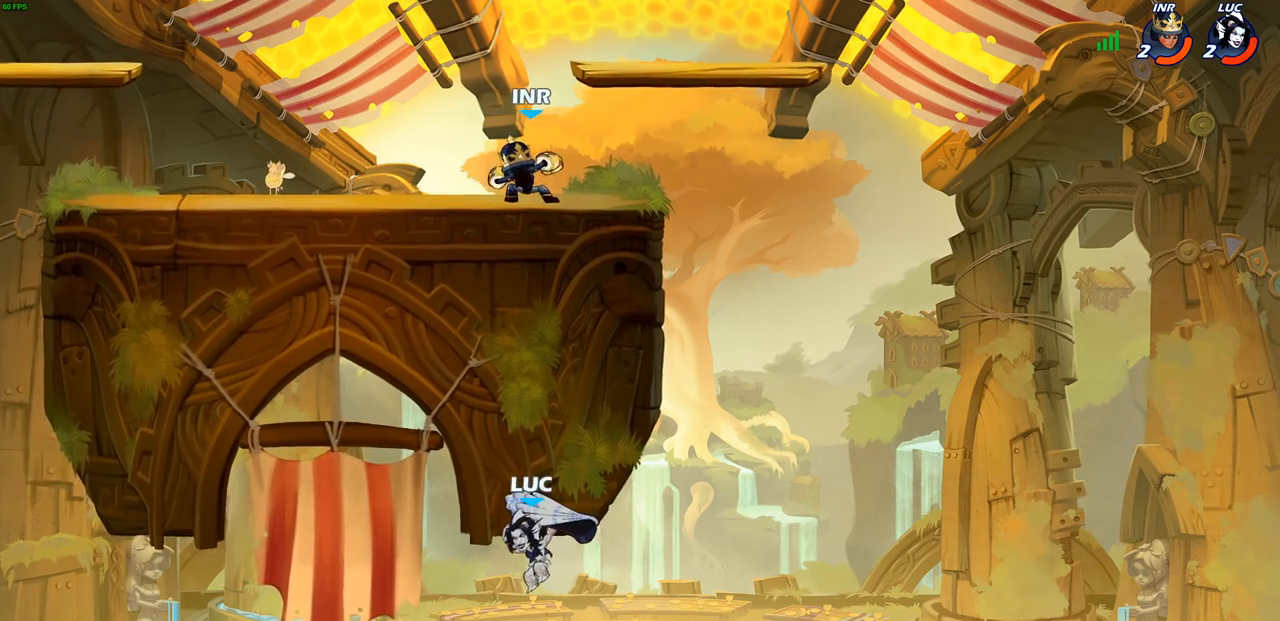
{"buttons": ["SQUARE", "TRIANGLE"], "left_stick": "left", "right_stick": "center", "events": [[367, "right_stick", "left"], [417, "right_stick", "center"], [483, "SQUARE", "down"], [500, "TRIANGLE", "down"]]}
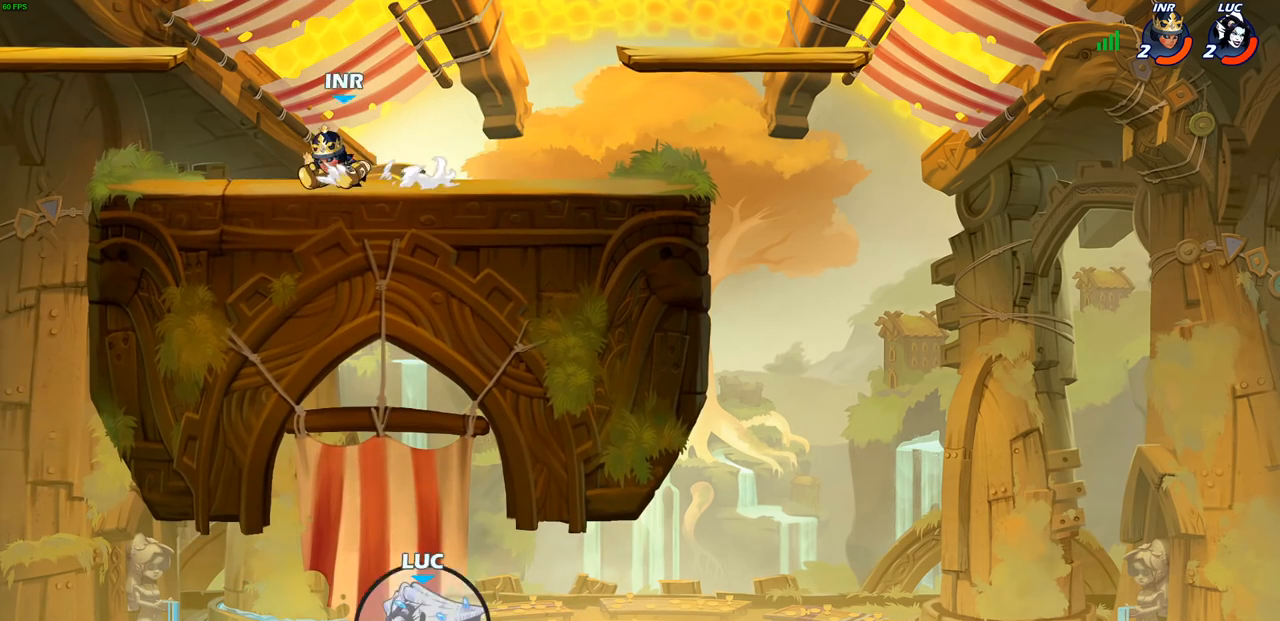
{"buttons": [], "left_stick": "center", "right_stick": "center", "events": [[67, "TRIANGLE", "up"], [117, "SQUARE", "up"], [333, "left_stick", "center"]]}
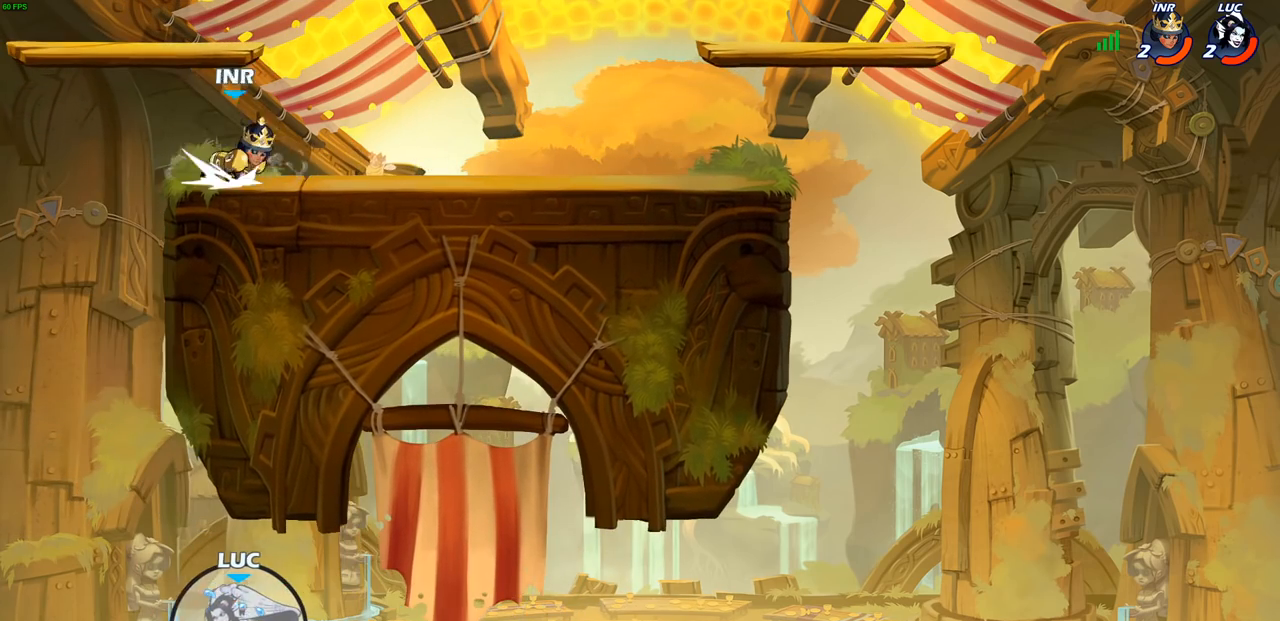
{"buttons": [], "left_stick": "center", "right_stick": "center", "events": []}
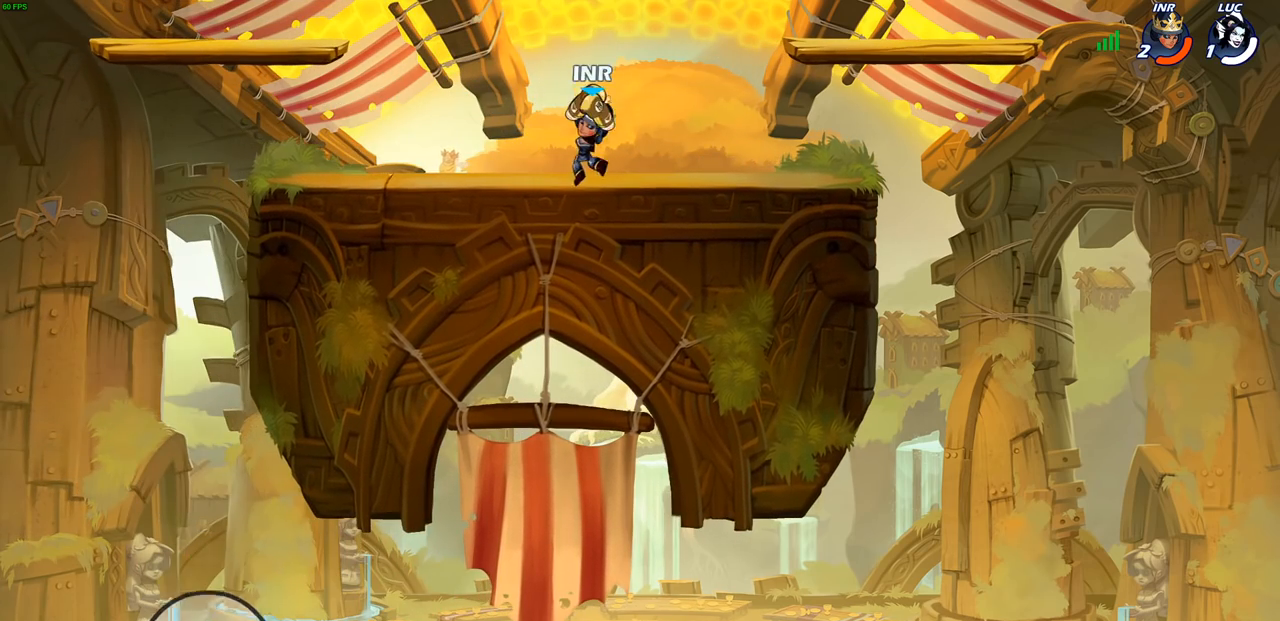
{"buttons": [], "left_stick": "center", "right_stick": "center", "events": []}
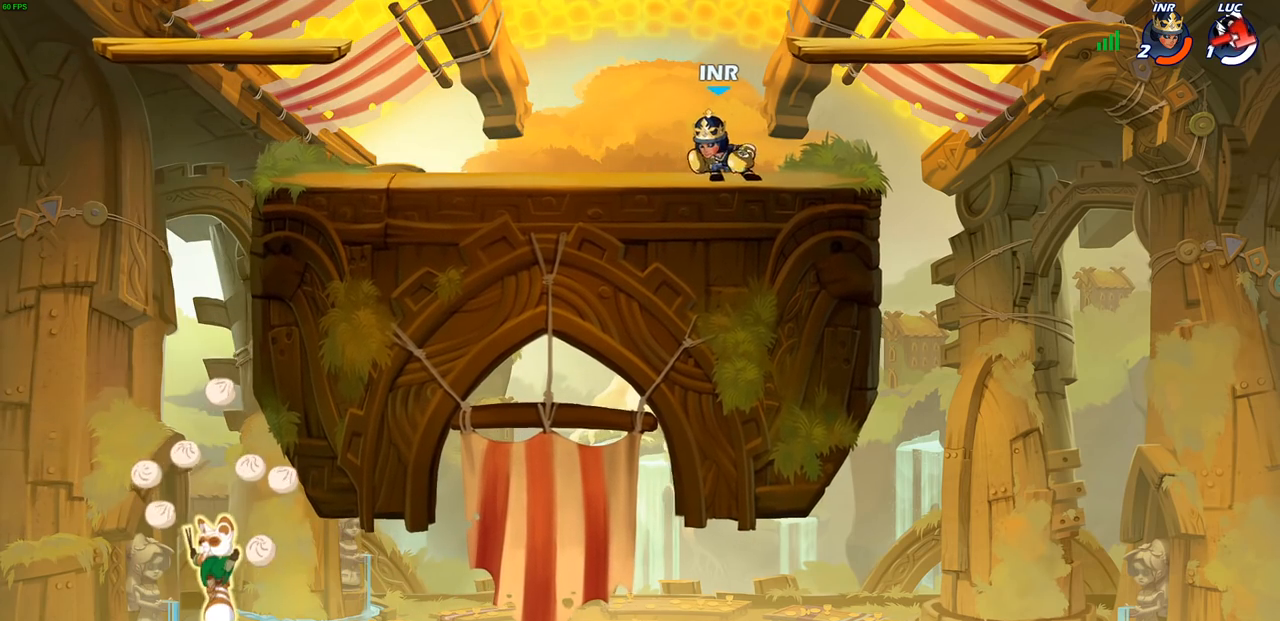
{"buttons": [], "left_stick": "center", "right_stick": "center", "events": []}
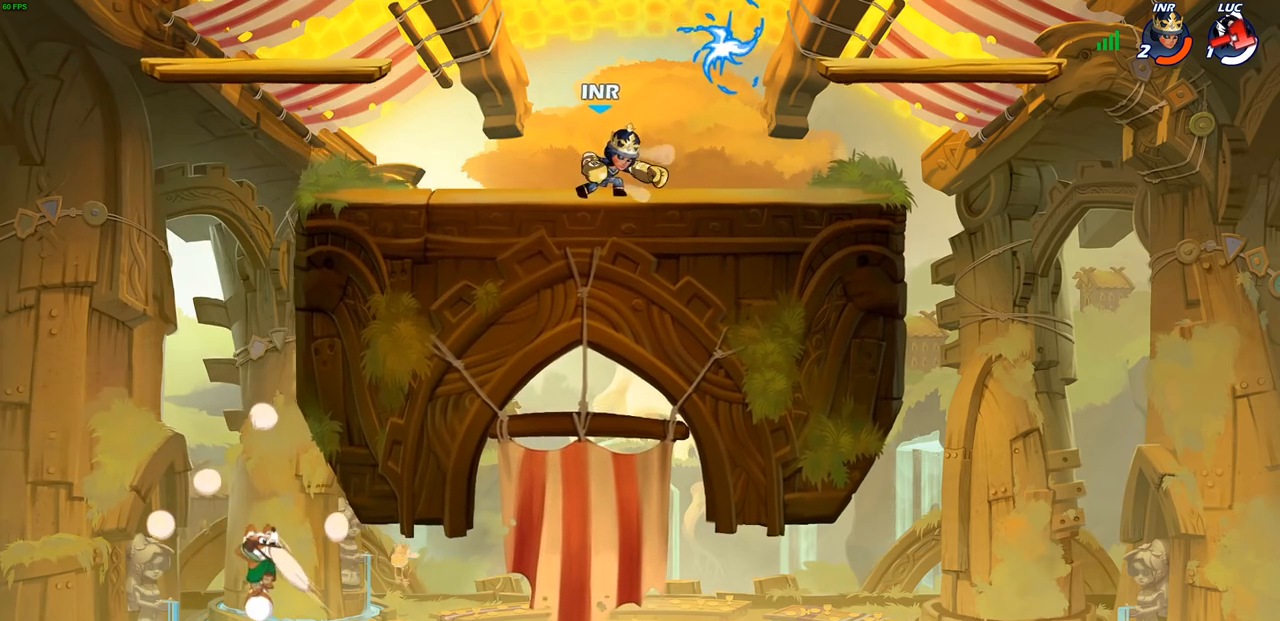
{"buttons": [], "left_stick": "center", "right_stick": "center", "events": []}
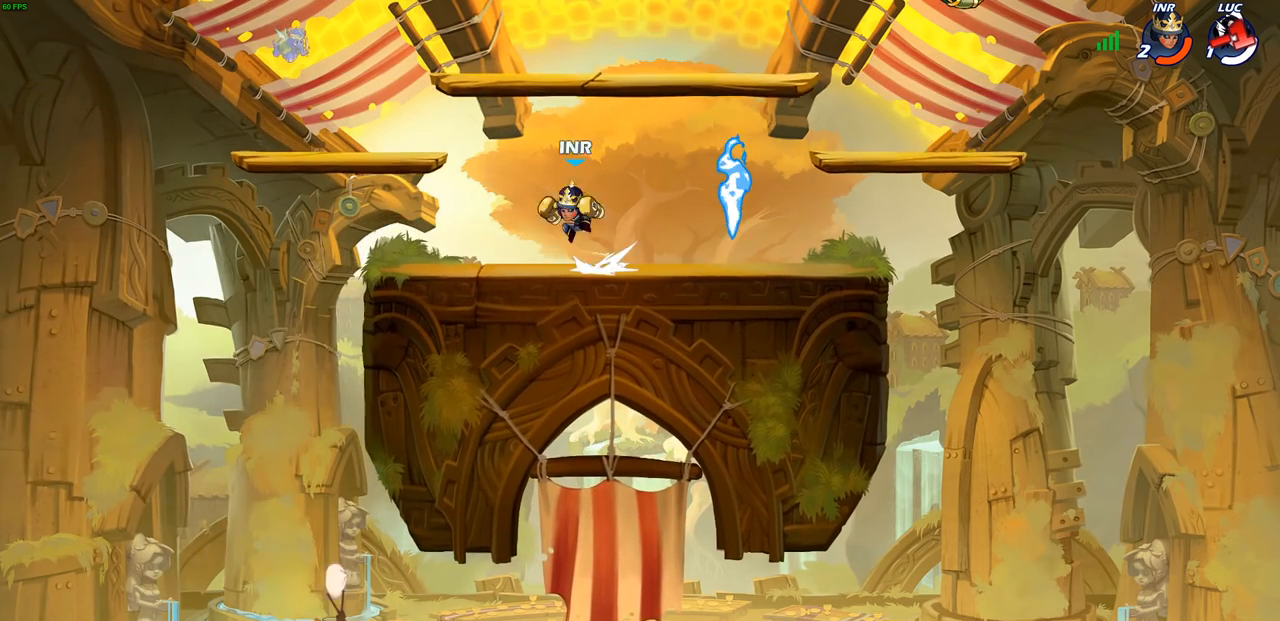
{"buttons": [], "left_stick": "center", "right_stick": "center", "events": []}
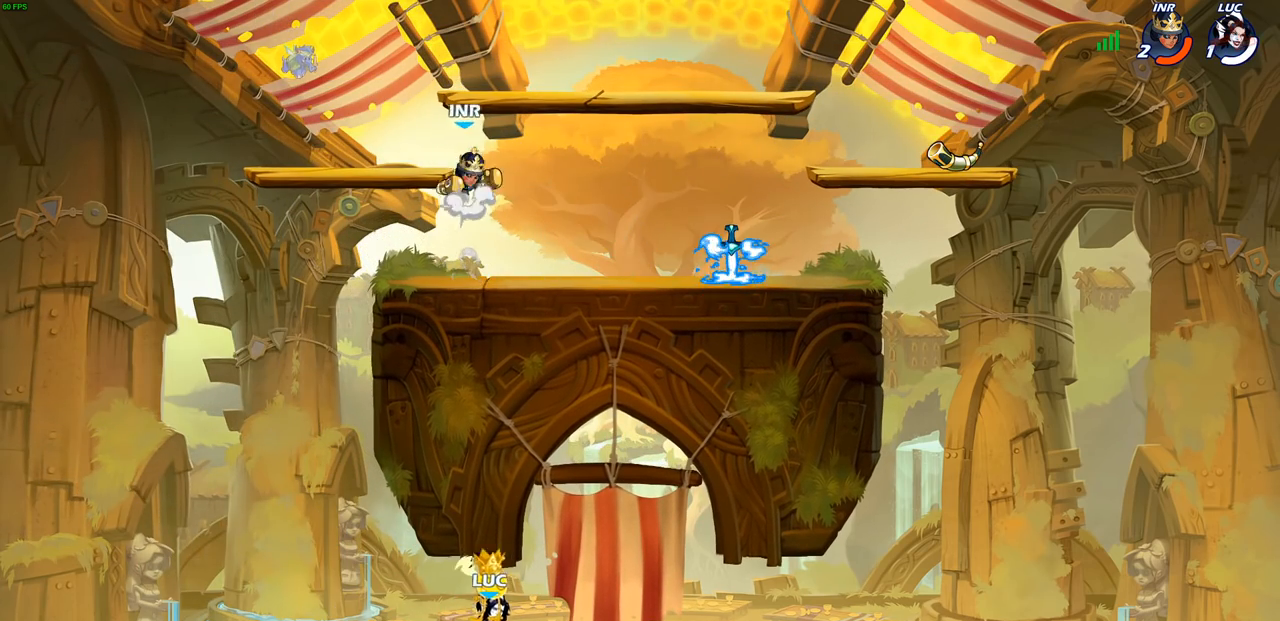
{"buttons": [], "left_stick": "center", "right_stick": "center", "events": []}
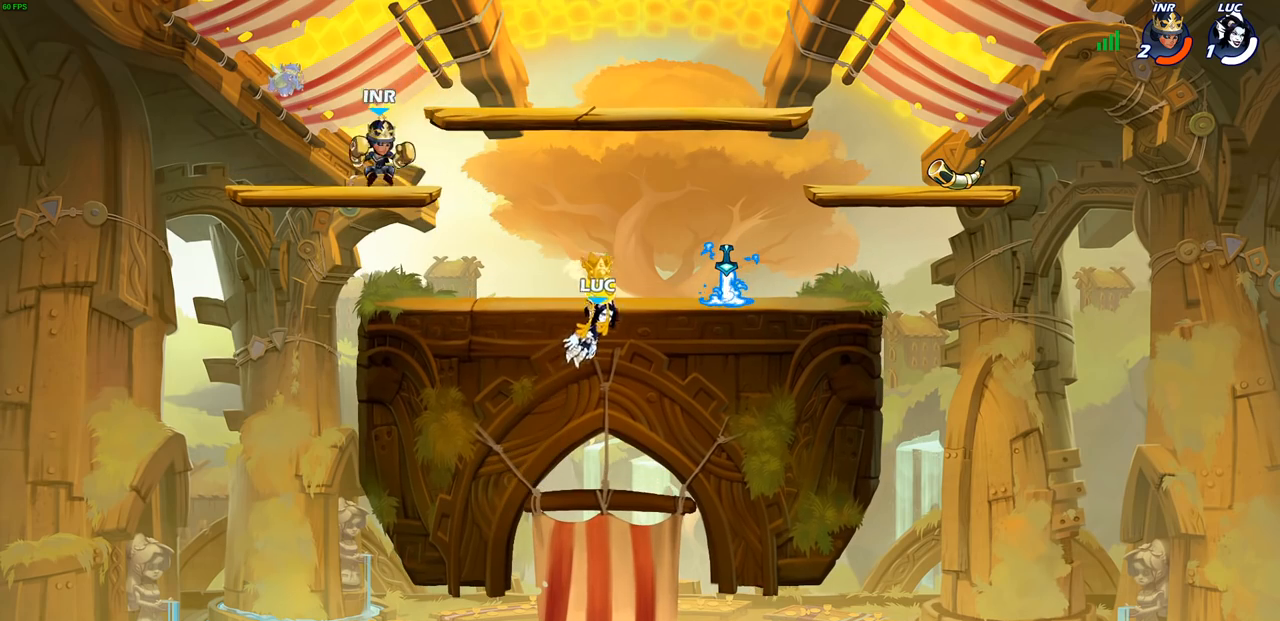
{"buttons": [], "left_stick": "center", "right_stick": "center", "events": []}
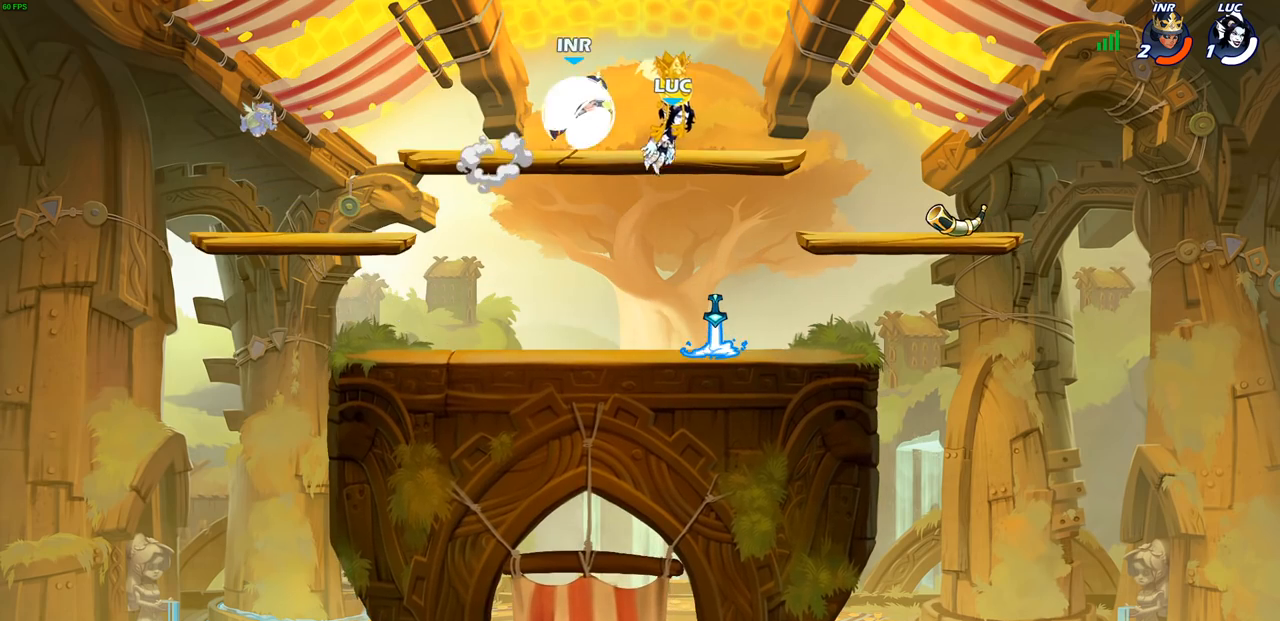
{"buttons": ["SELECT"], "left_stick": "center", "right_stick": "center", "events": [[433, "SELECT", "down"]]}
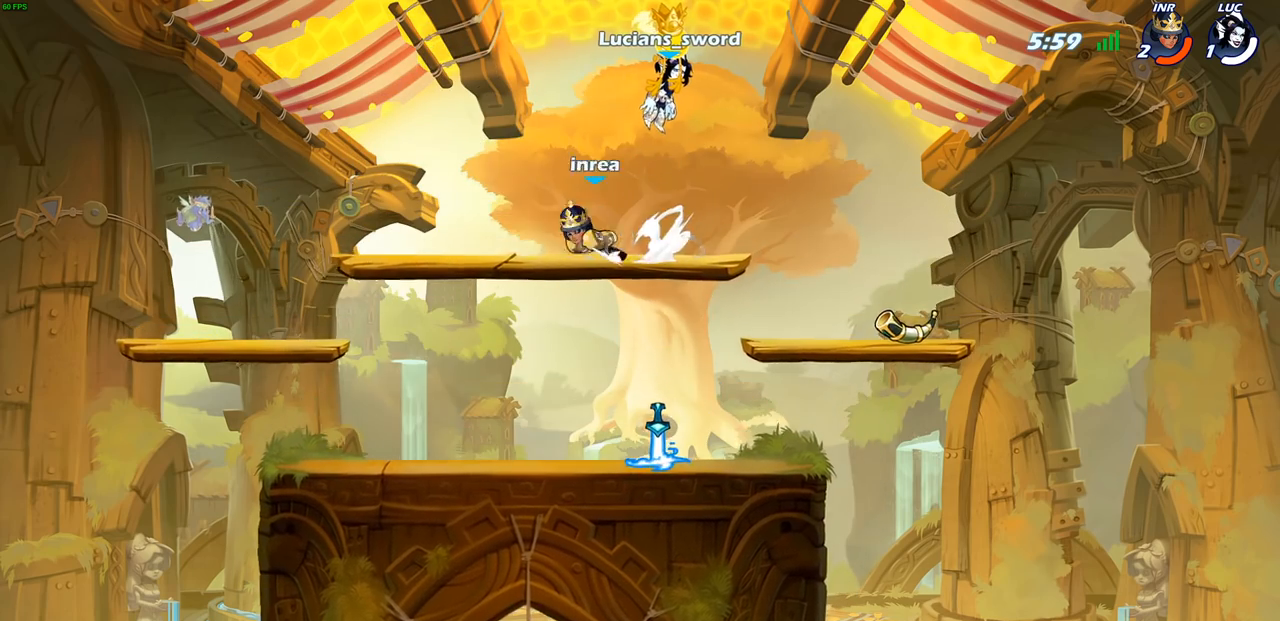
{"buttons": [], "left_stick": "center", "right_stick": "center", "events": [[350, "SELECT", "up"]]}
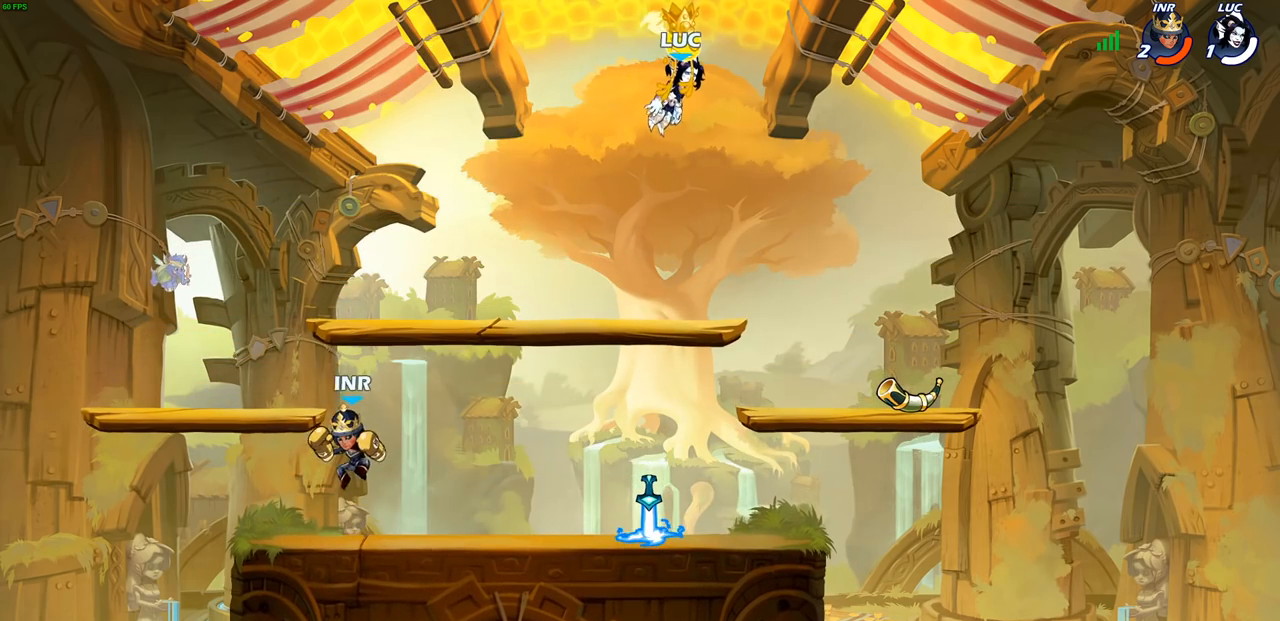
{"buttons": [], "left_stick": "center", "right_stick": "center", "events": []}
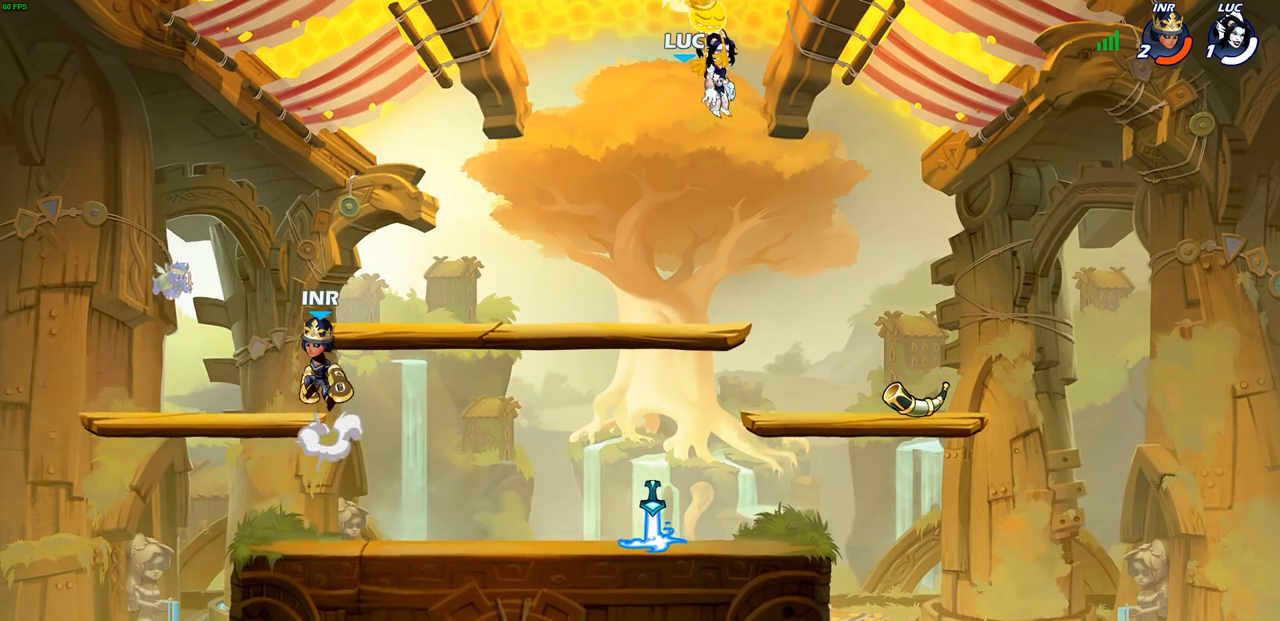
{"buttons": [], "left_stick": "down-left", "right_stick": "center", "events": [[400, "left_stick", "down"], [467, "left_stick", "down-left"]]}
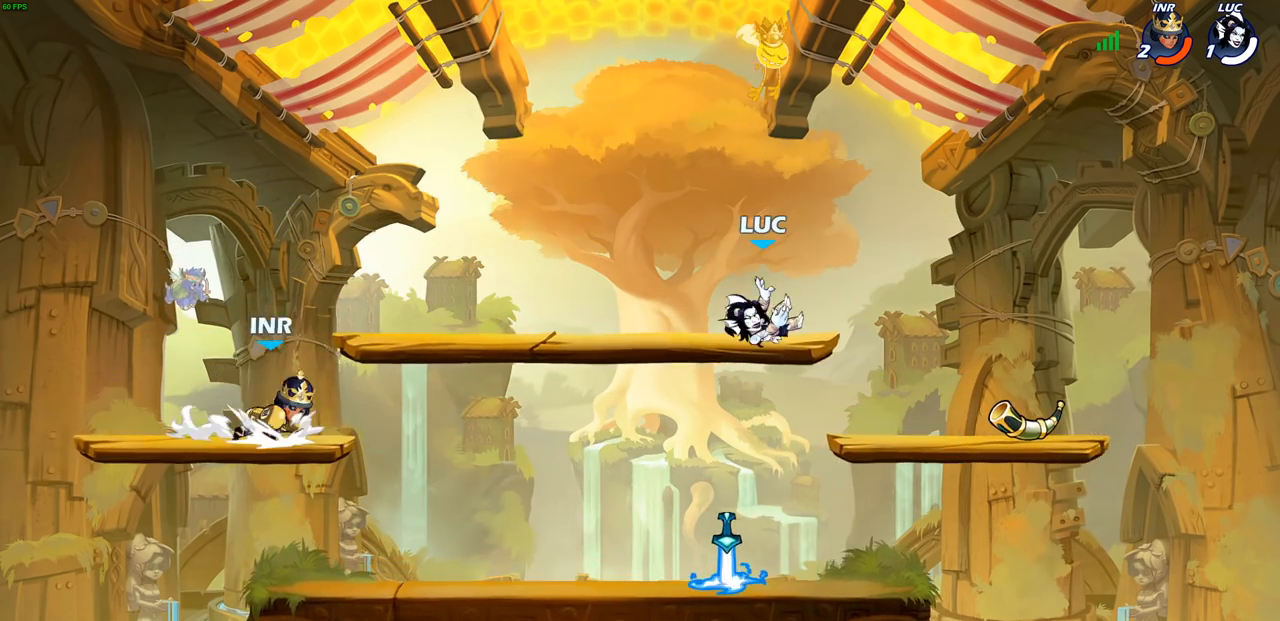
{"buttons": [], "left_stick": "down-left", "right_stick": "center", "events": []}
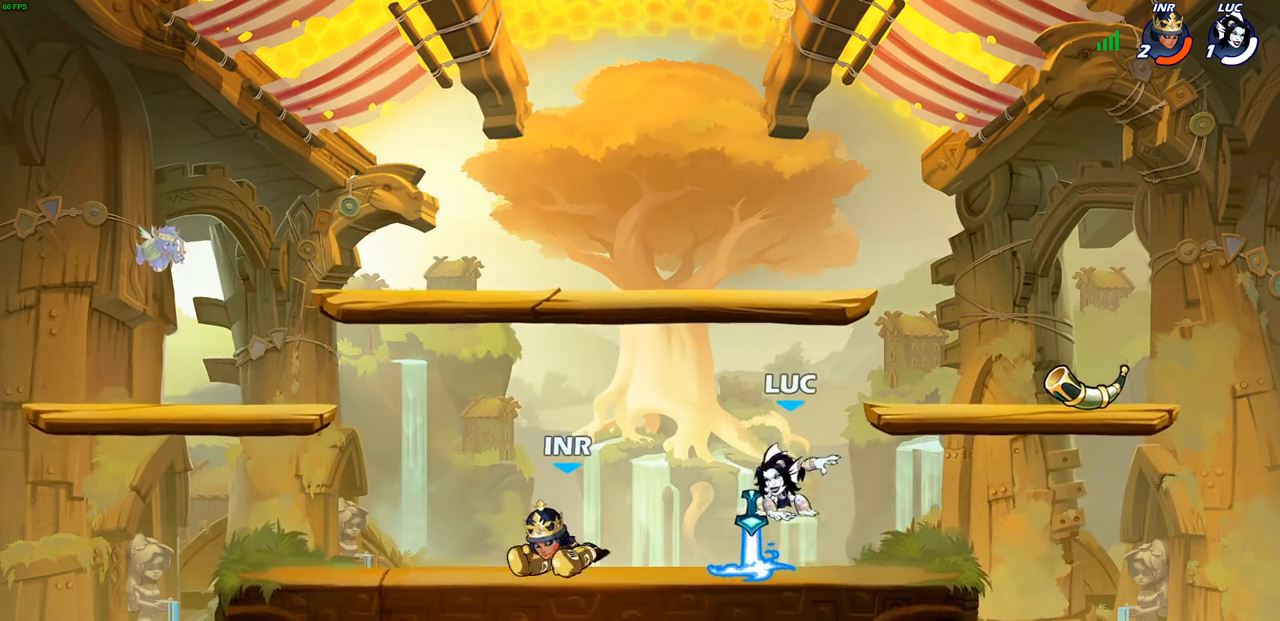
{"buttons": [], "left_stick": "center", "right_stick": "center", "events": [[17, "left_stick", "left"], [50, "R1", "down"], [150, "R1", "up"], [167, "left_stick", "down-left"], [217, "SQUARE", "down"], [317, "SQUARE", "up"], [317, "left_stick", "down-right"], [383, "left_stick", "center"]]}
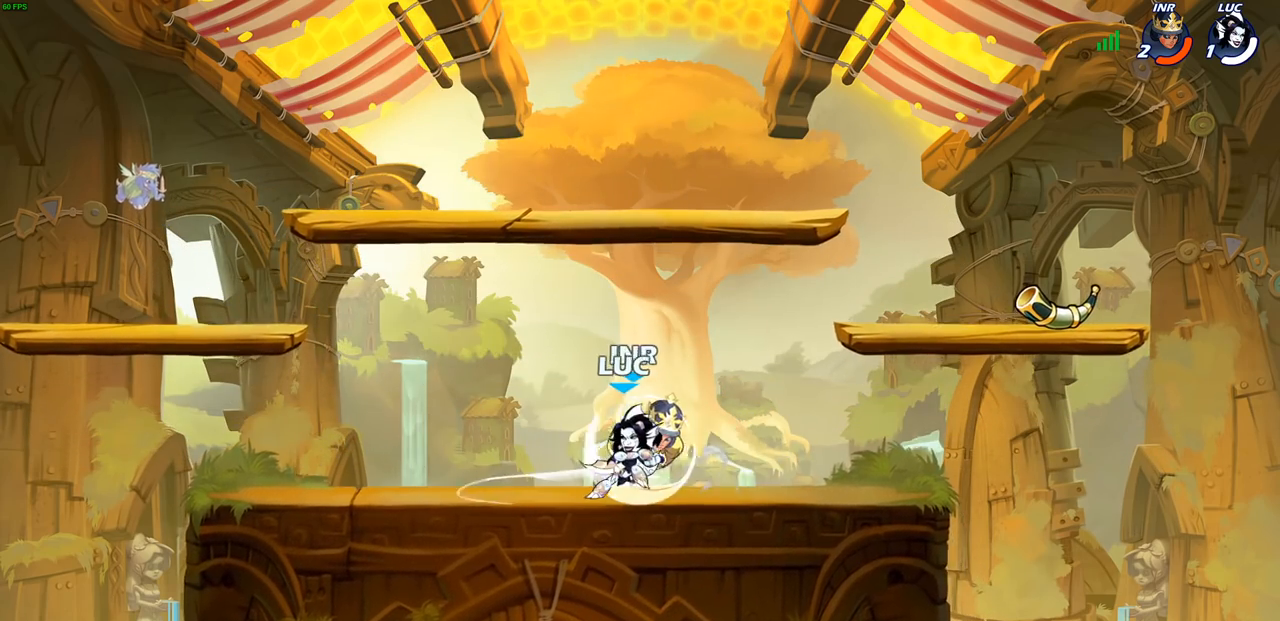
{"buttons": ["SQUARE"], "left_stick": "center", "right_stick": "center", "events": [[250, "SQUARE", "down"], [333, "SQUARE", "up"], [450, "SQUARE", "down"]]}
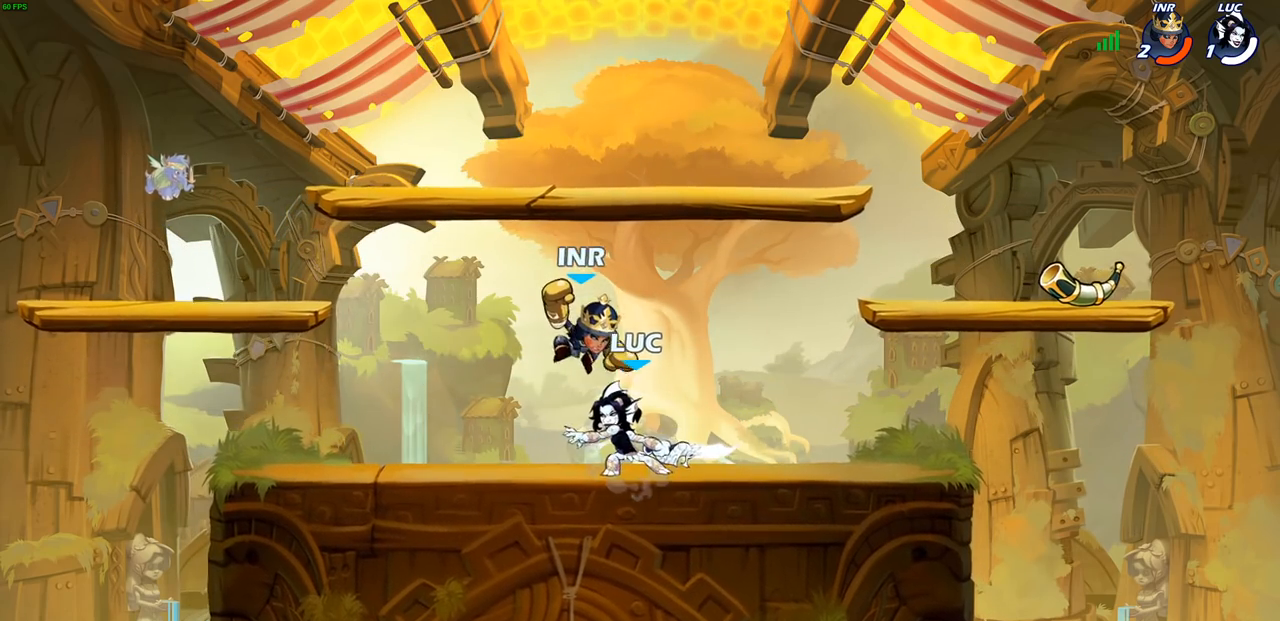
{"buttons": [], "left_stick": "center", "right_stick": "center", "events": [[67, "SQUARE", "up"], [117, "SQUARE", "down"], [233, "SQUARE", "up"], [300, "SQUARE", "down"], [400, "SQUARE", "up"]]}
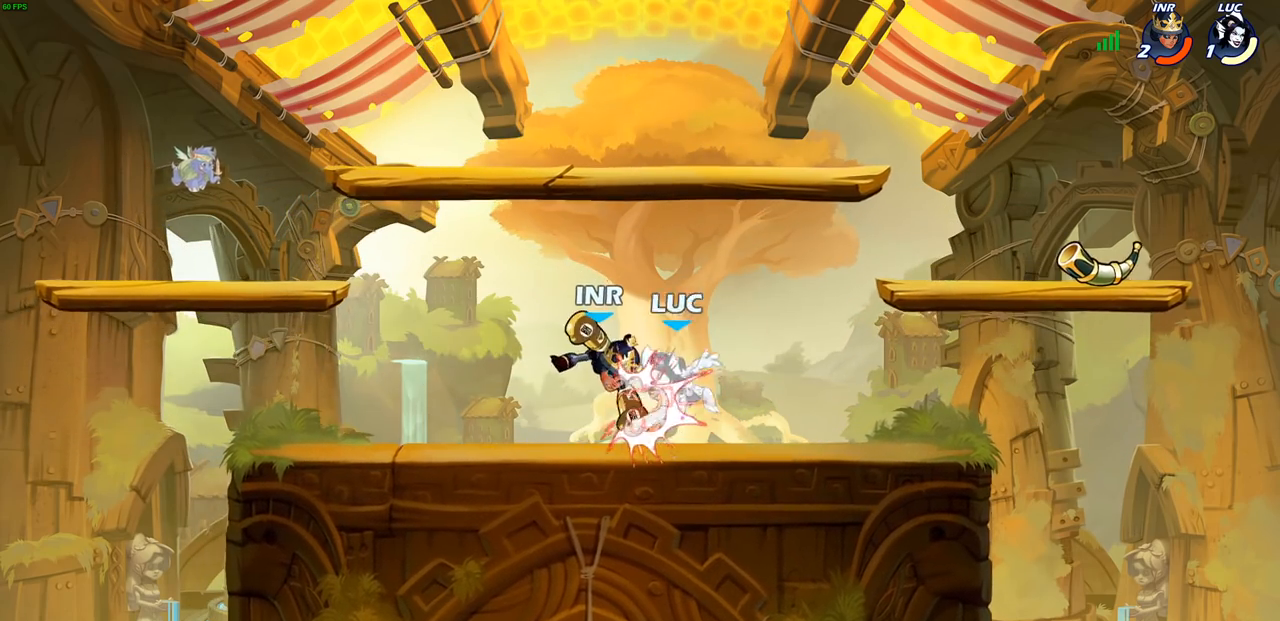
{"buttons": ["R2"], "left_stick": "up-right", "right_stick": "center", "events": [[17, "left_stick", "up-left"], [217, "CROSS", "down"], [267, "left_stick", "up"], [333, "R2", "down"], [367, "R1", "down"], [433, "R1", "up"], [450, "CROSS", "up"], [450, "left_stick", "up-right"]]}
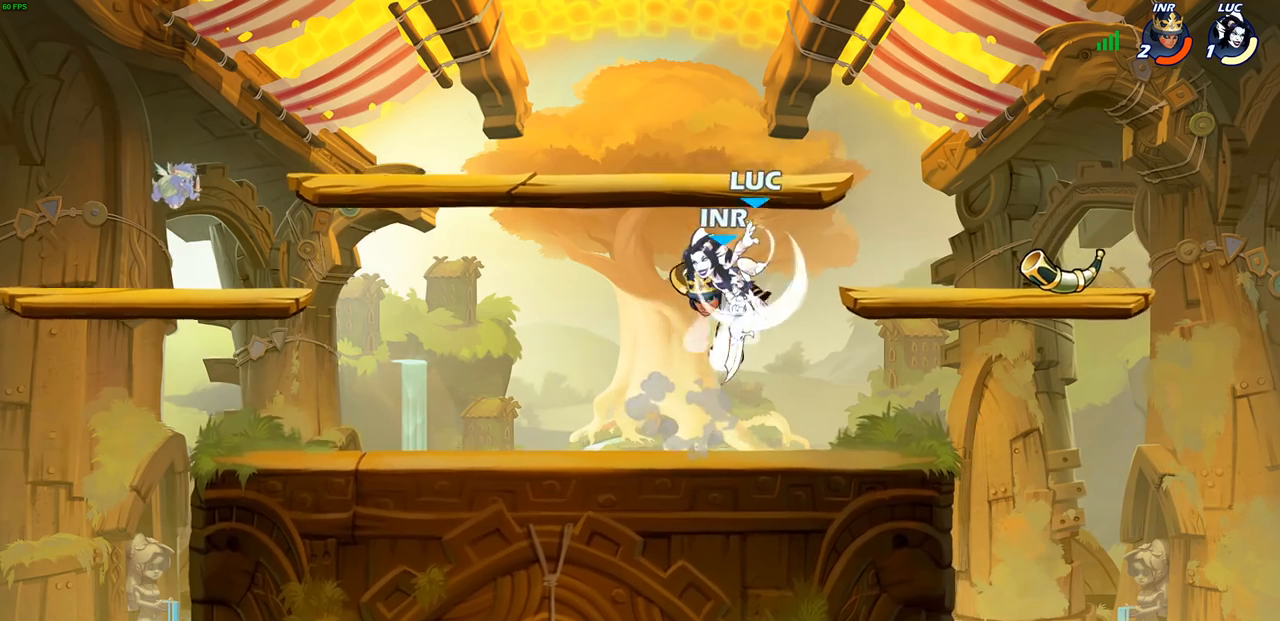
{"buttons": [], "left_stick": "left", "right_stick": "center", "events": [[33, "R2", "up"], [67, "left_stick", "down-right"], [133, "left_stick", "down-left"], [233, "left_stick", "left"], [300, "SQUARE", "down"], [400, "SQUARE", "up"]]}
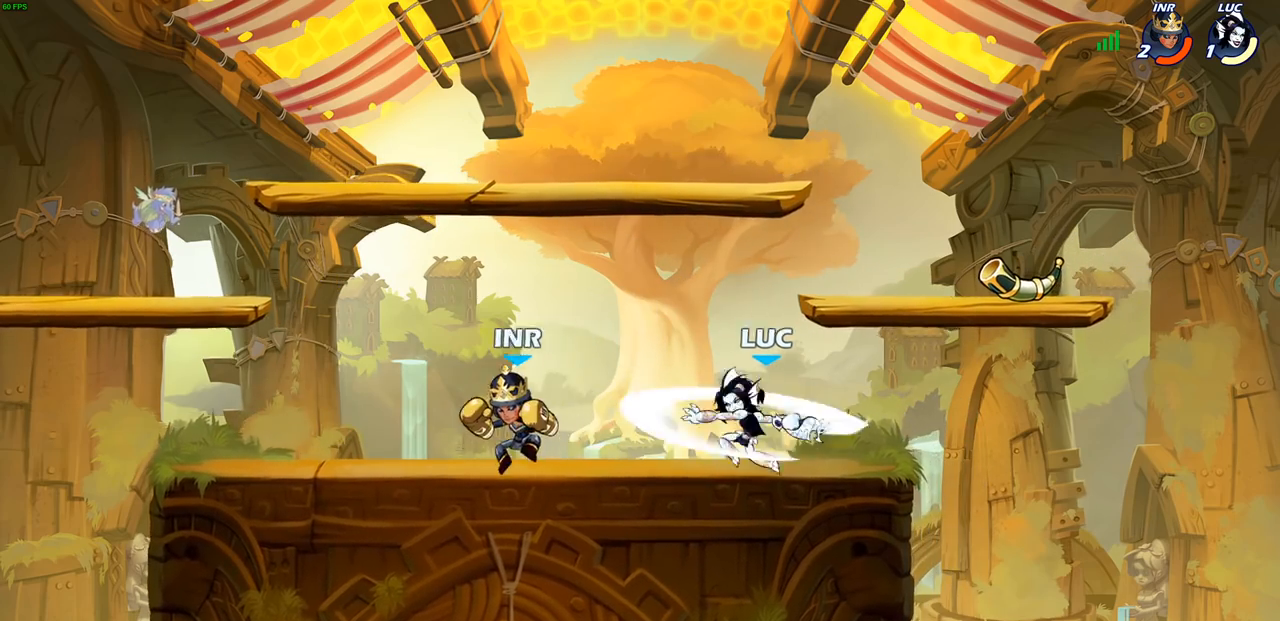
{"buttons": [], "left_stick": "up-right", "right_stick": "center", "events": [[17, "left_stick", "right"], [300, "left_stick", "center"], [350, "left_stick", "left"], [500, "left_stick", "up-right"]]}
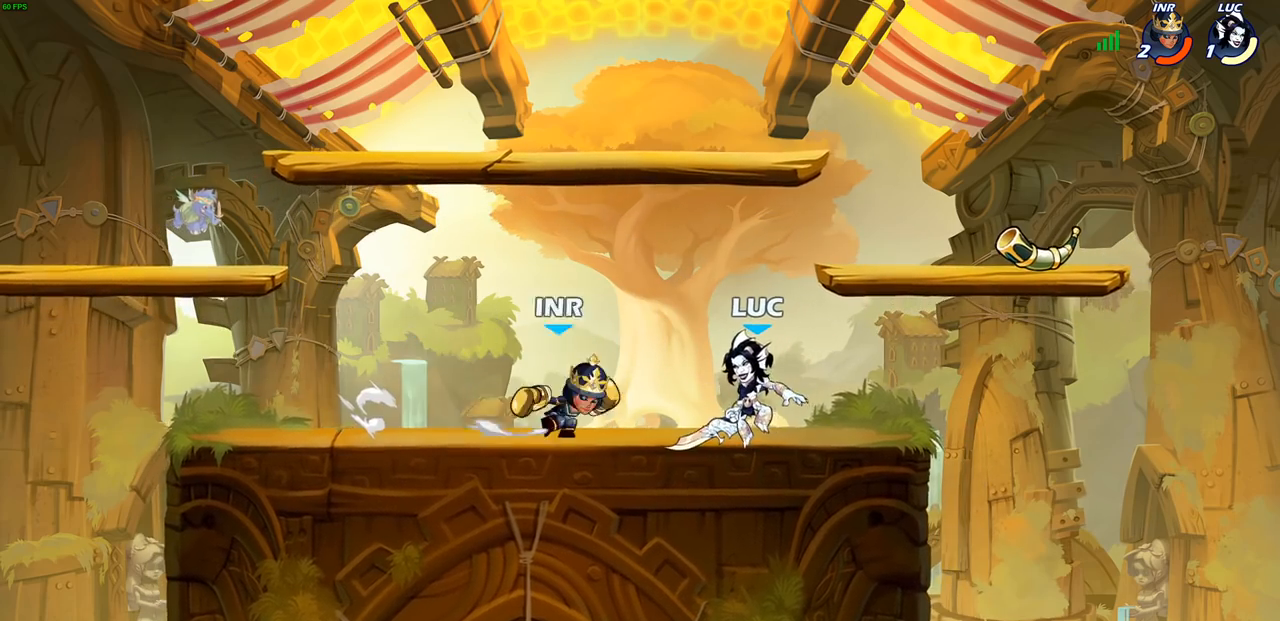
{"buttons": [], "left_stick": "left", "right_stick": "center", "events": [[17, "SQUARE", "down"], [17, "left_stick", "center"], [100, "SQUARE", "up"], [167, "SQUARE", "down"], [267, "SQUARE", "up"], [317, "SQUARE", "down"], [433, "SQUARE", "up"], [467, "left_stick", "left"]]}
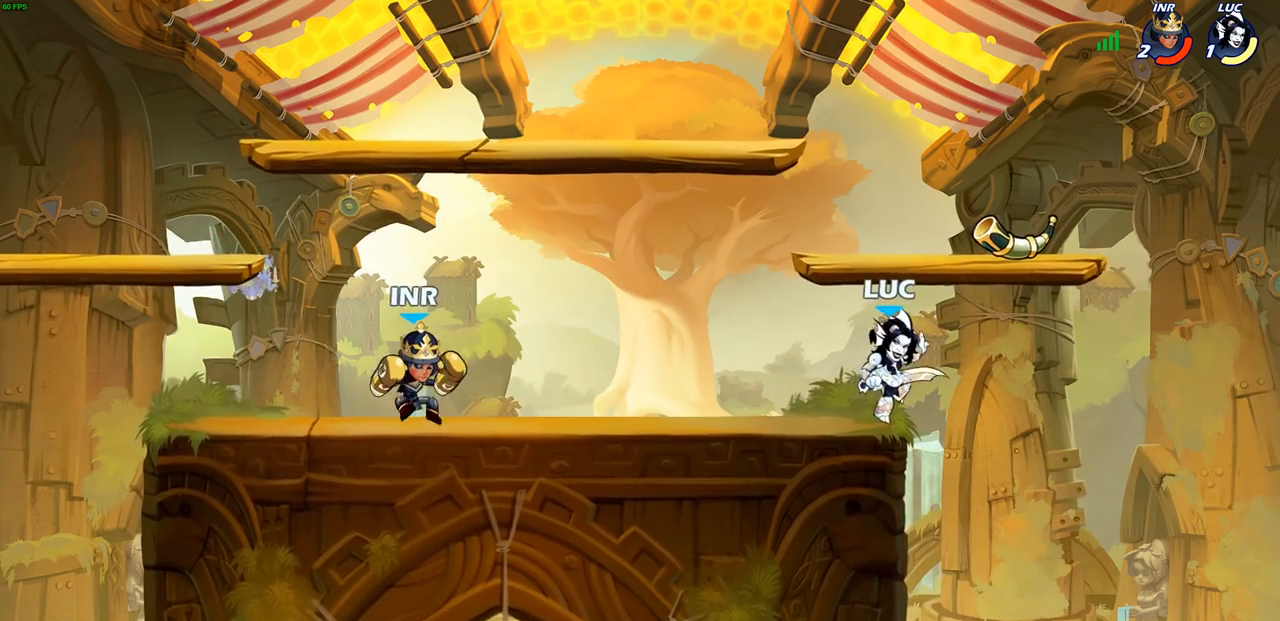
{"buttons": [], "left_stick": "center", "right_stick": "center", "events": [[200, "R2", "down"], [217, "CIRCLE", "down"], [283, "CIRCLE", "up"], [283, "R2", "up"], [333, "left_stick", "center"]]}
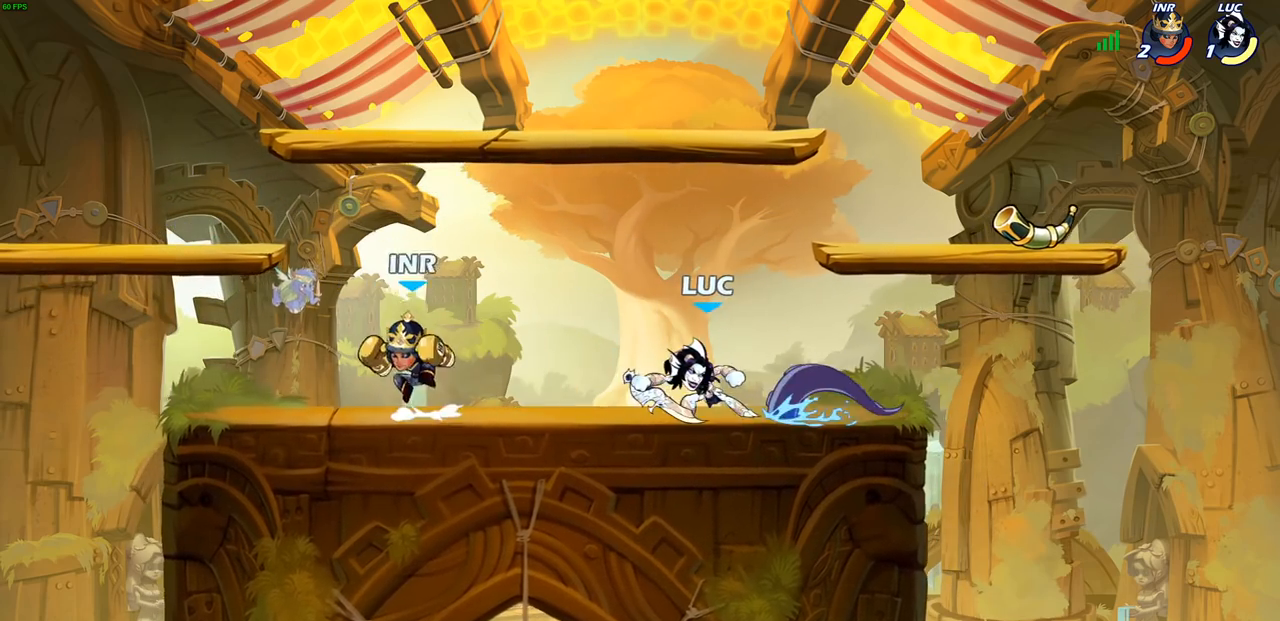
{"buttons": [], "left_stick": "center", "right_stick": "center", "events": []}
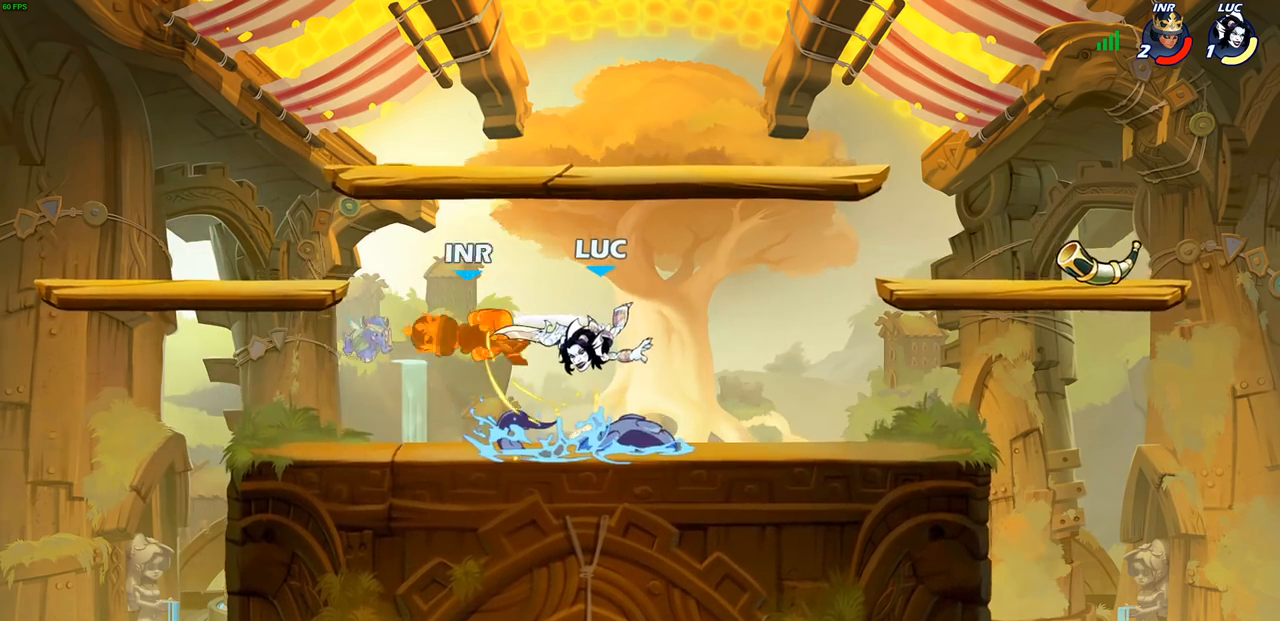
{"buttons": [], "left_stick": "center", "right_stick": "center", "events": [[167, "left_stick", "right"], [233, "left_stick", "center"]]}
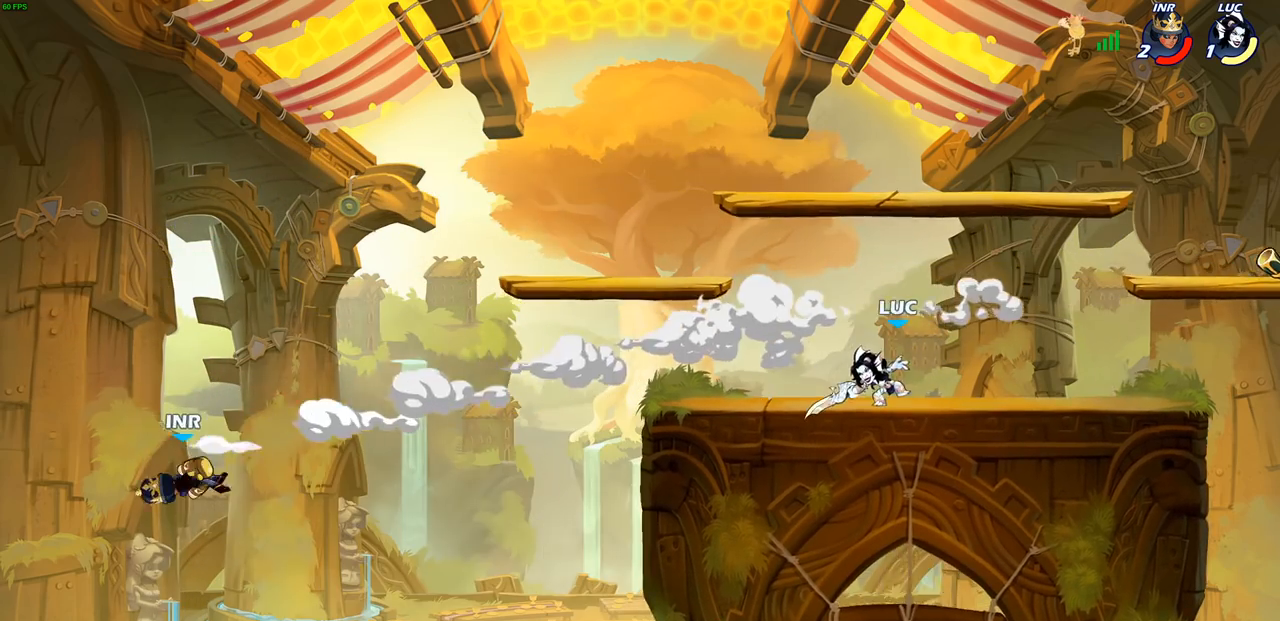
{"buttons": [], "left_stick": "left", "right_stick": "center", "events": [[267, "left_stick", "left"]]}
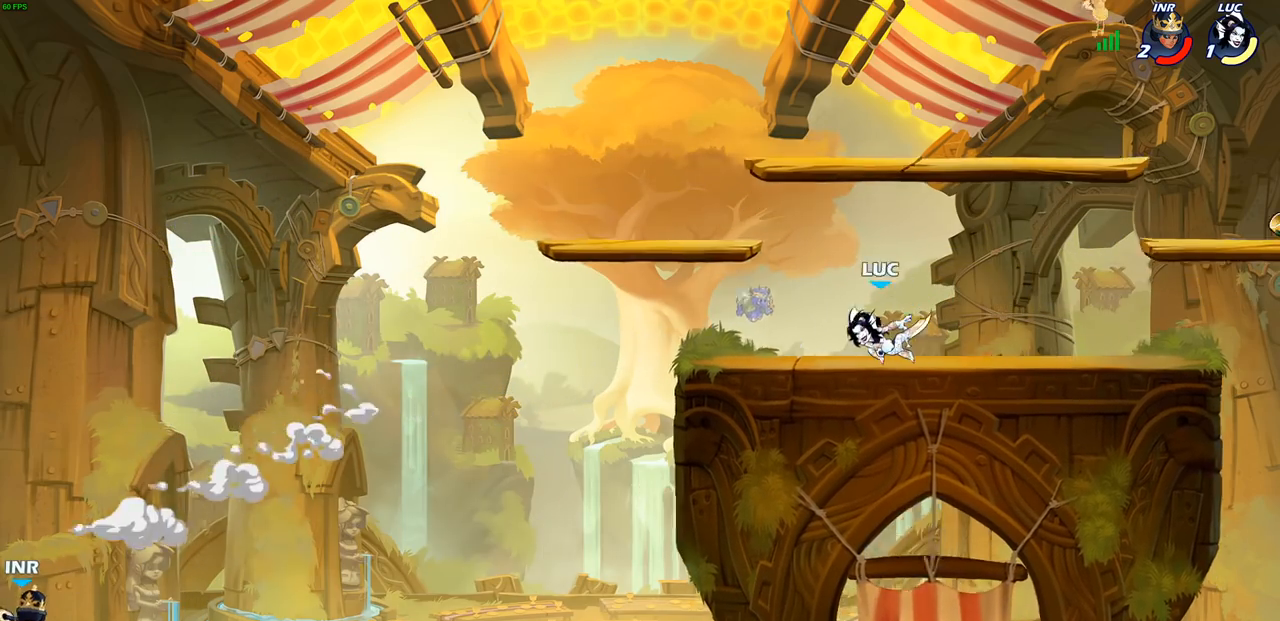
{"buttons": ["CIRCLE"], "left_stick": "down", "right_stick": "center", "events": [[267, "left_stick", "down-left"], [350, "R2", "down"], [417, "CIRCLE", "down"], [417, "left_stick", "down"], [500, "R2", "up"]]}
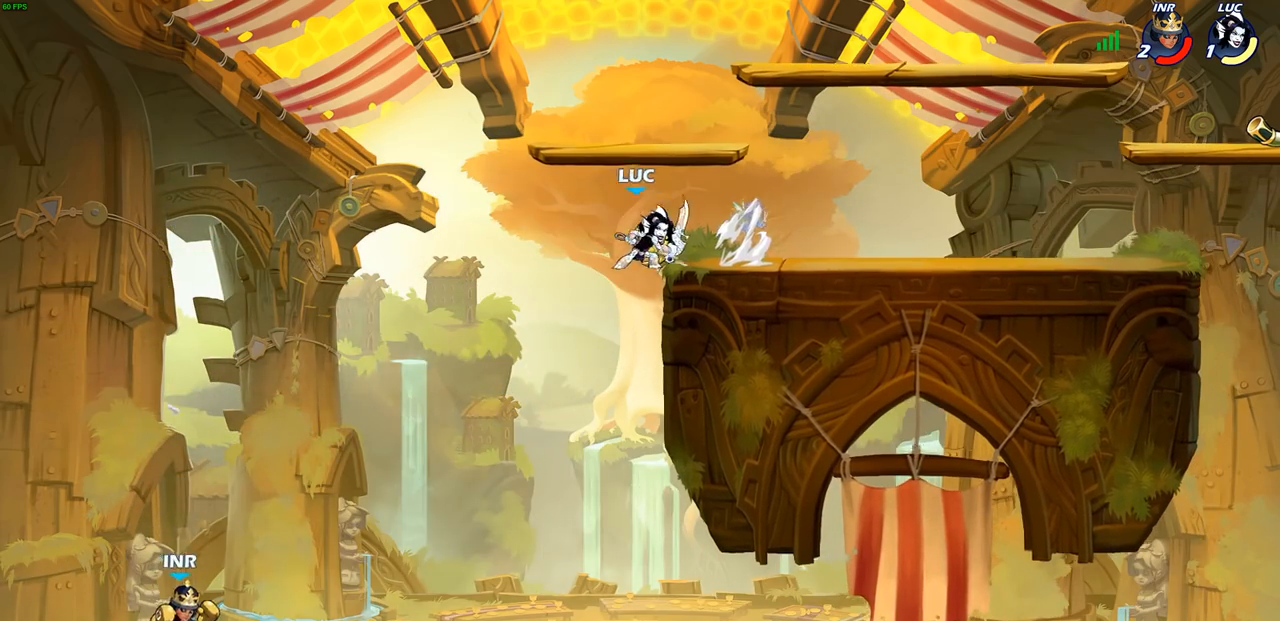
{"buttons": ["CIRCLE"], "left_stick": "down", "right_stick": "center", "events": []}